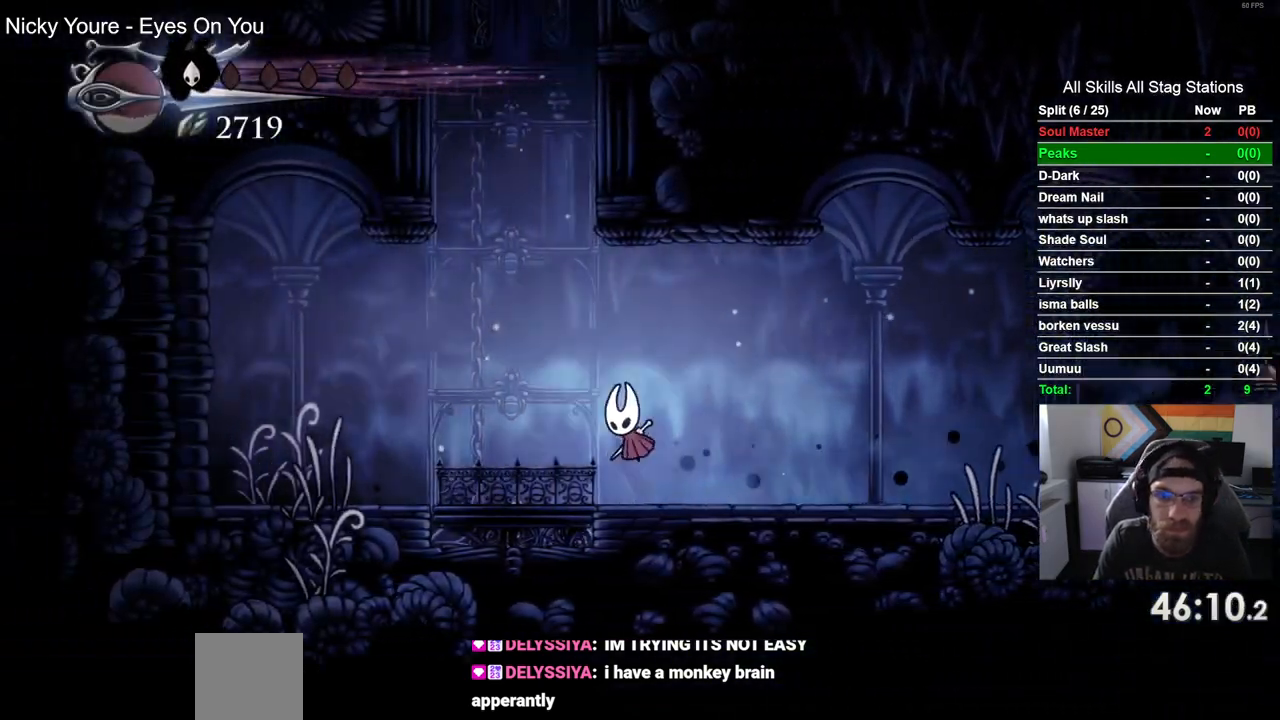
Gameplay with a controller (PlayStation layout); each line is a JSON object with the inputs held at the frame after it. "events" lists button and stick changes between this image and that frame as [ms after this image, input, new state], when the widget could be followed in between. Not read: R1.
{"buttons": ["CROSS", "DPAD_RIGHT"], "left_stick": "center", "right_stick": "center", "events": [[50, "DPAD_UP", "down"], [133, "DPAD_LEFT", "up"], [133, "DPAD_UP", "up"], [183, "DPAD_RIGHT", "down"]]}
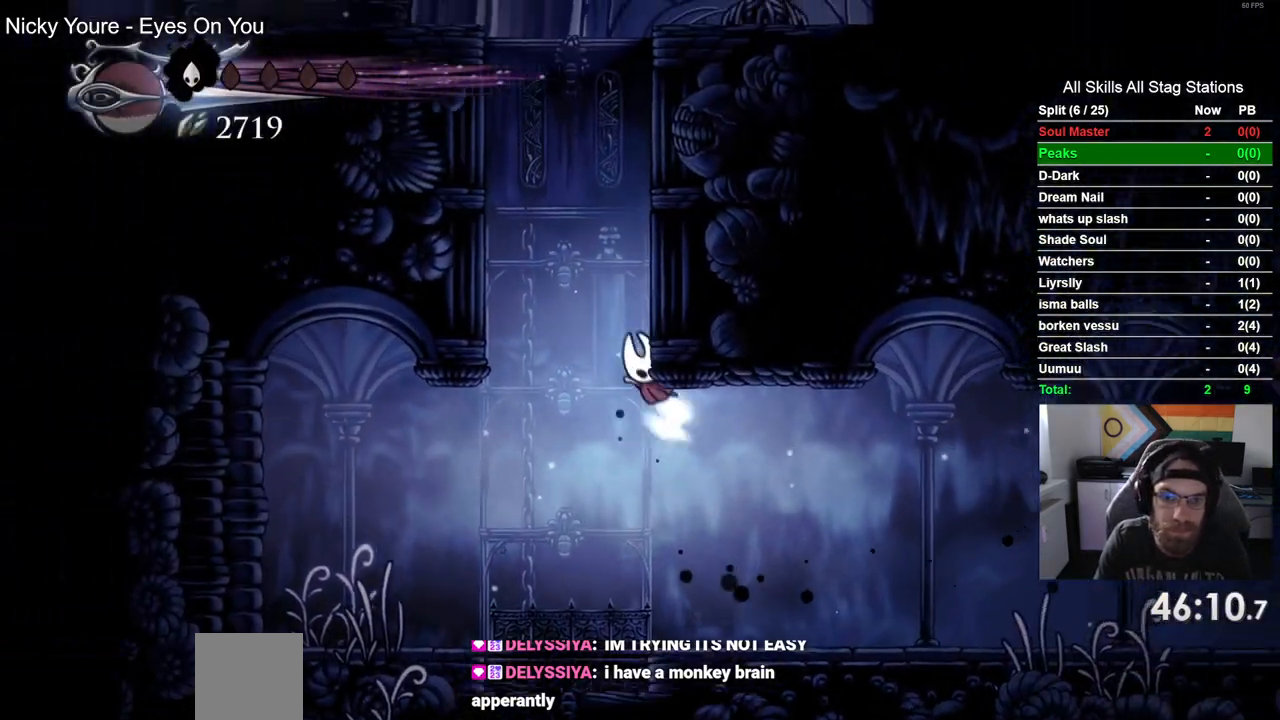
{"buttons": ["CROSS", "DPAD_RIGHT"], "left_stick": "center", "right_stick": "center", "events": [[200, "CROSS", "up"], [300, "CROSS", "down"]]}
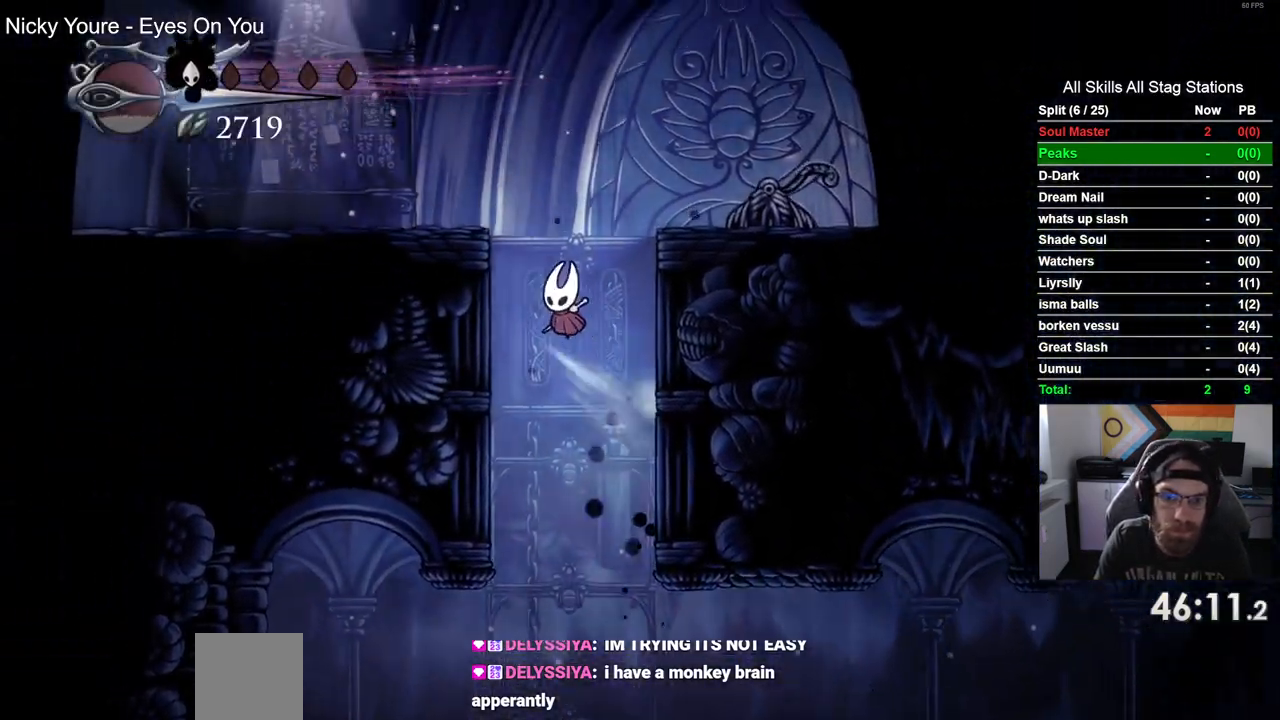
{"buttons": ["DPAD_LEFT"], "left_stick": "center", "right_stick": "center", "events": [[300, "SQUARE", "down"], [417, "DPAD_RIGHT", "up"], [433, "DPAD_LEFT", "down"], [450, "SQUARE", "up"], [500, "CROSS", "up"]]}
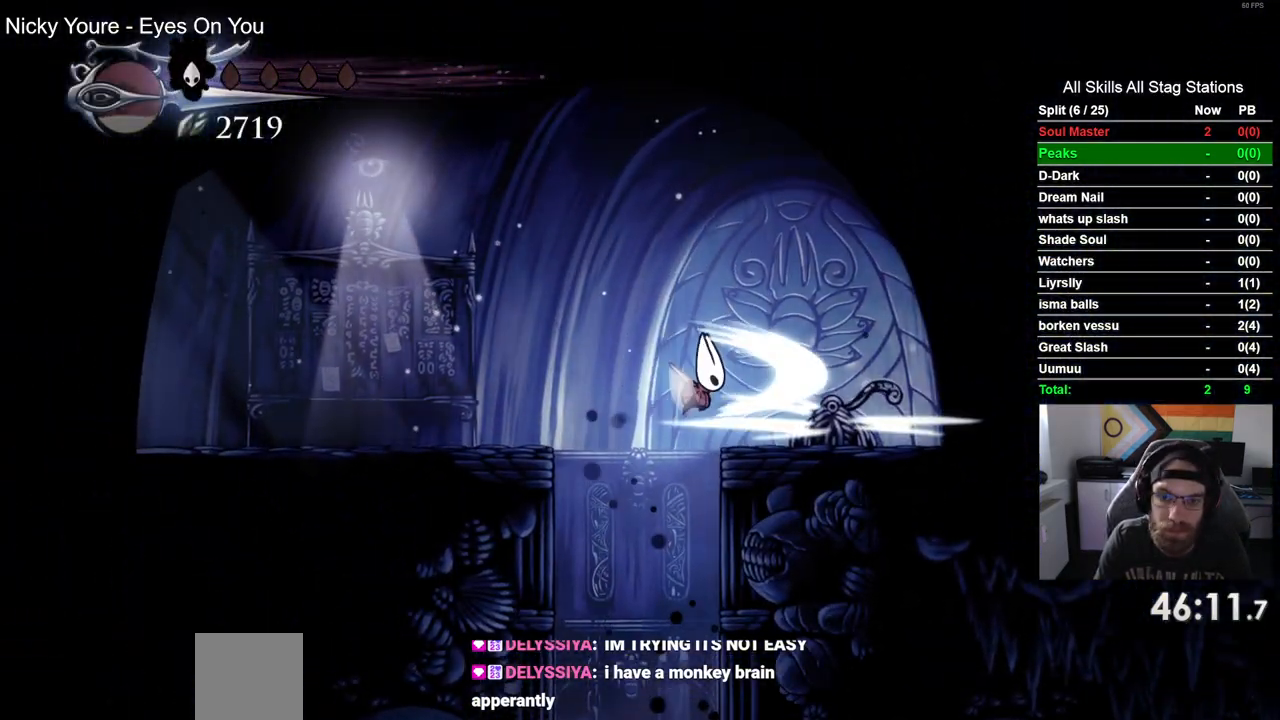
{"buttons": ["DPAD_LEFT"], "left_stick": "center", "right_stick": "center", "events": [[33, "R2", "down"], [267, "R2", "up"]]}
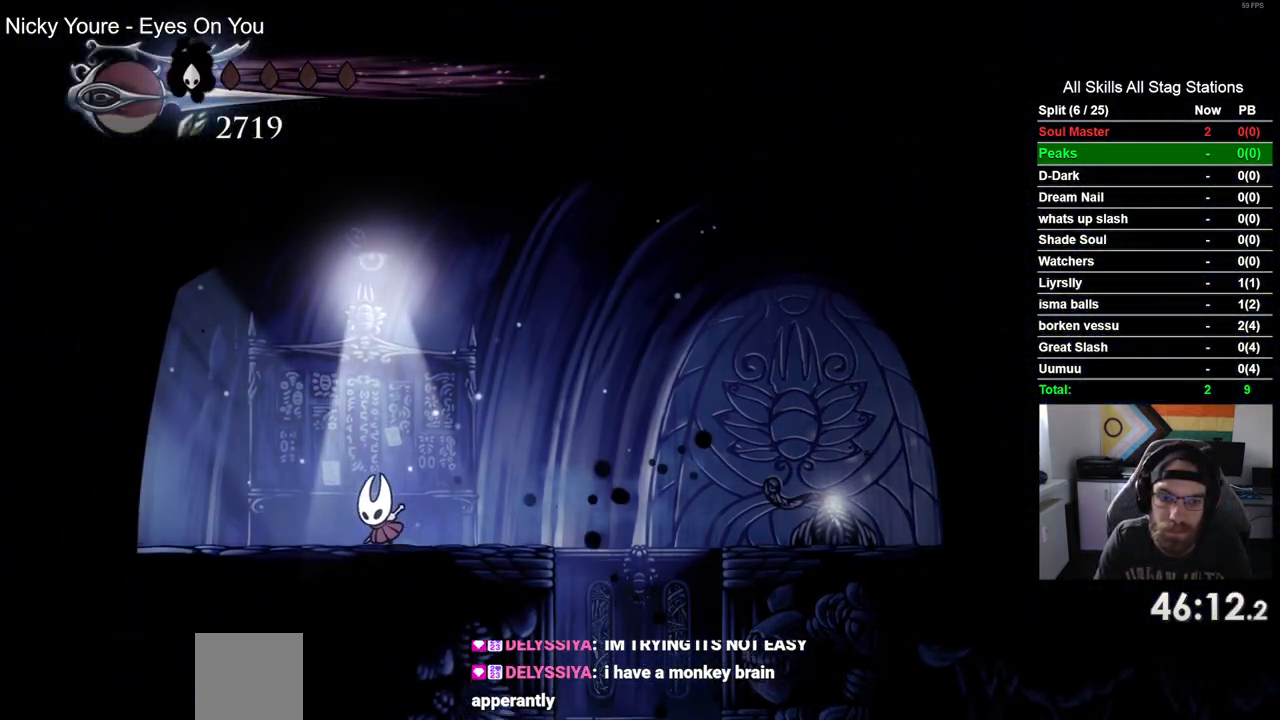
{"buttons": ["DPAD_LEFT"], "left_stick": "center", "right_stick": "center", "events": [[67, "R2", "down"], [300, "R2", "up"]]}
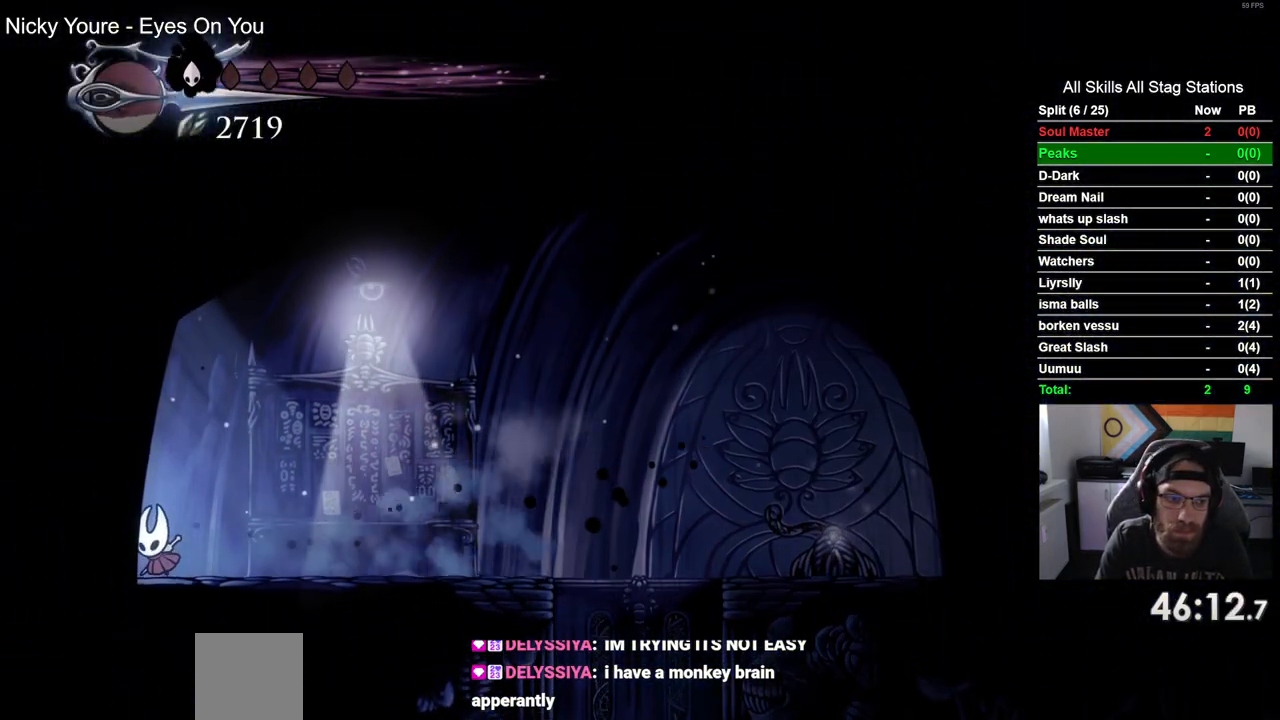
{"buttons": ["DPAD_LEFT"], "left_stick": "center", "right_stick": "center", "events": [[183, "R2", "down"], [383, "R2", "up"]]}
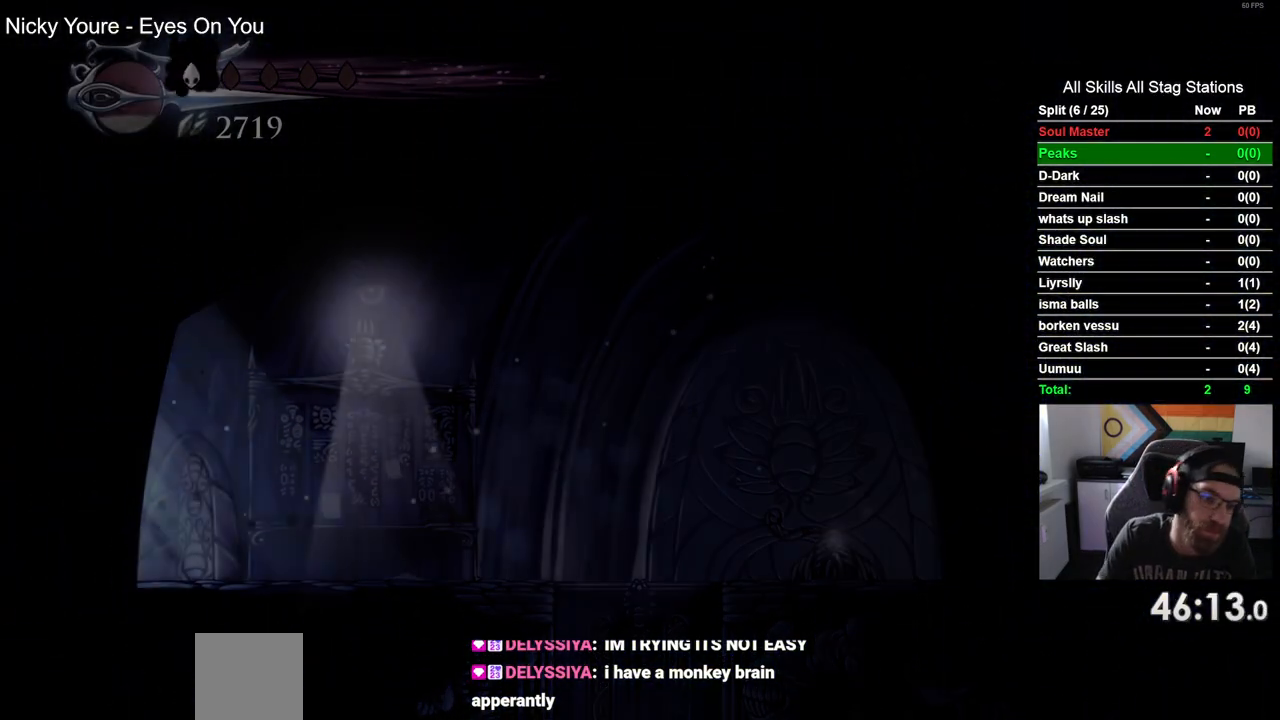
{"buttons": ["DPAD_LEFT"], "left_stick": "center", "right_stick": "center", "events": [[217, "DPAD_LEFT", "up"], [400, "DPAD_LEFT", "down"]]}
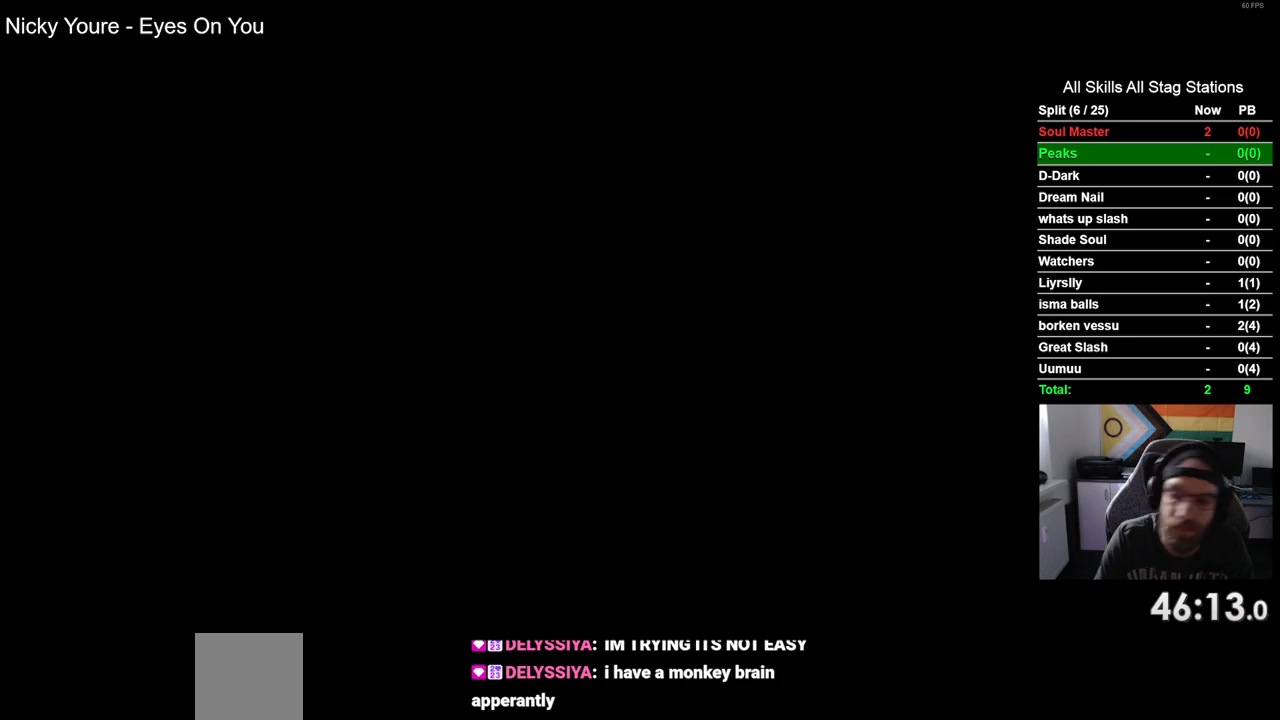
{"buttons": ["DPAD_LEFT"], "left_stick": "center", "right_stick": "center", "events": []}
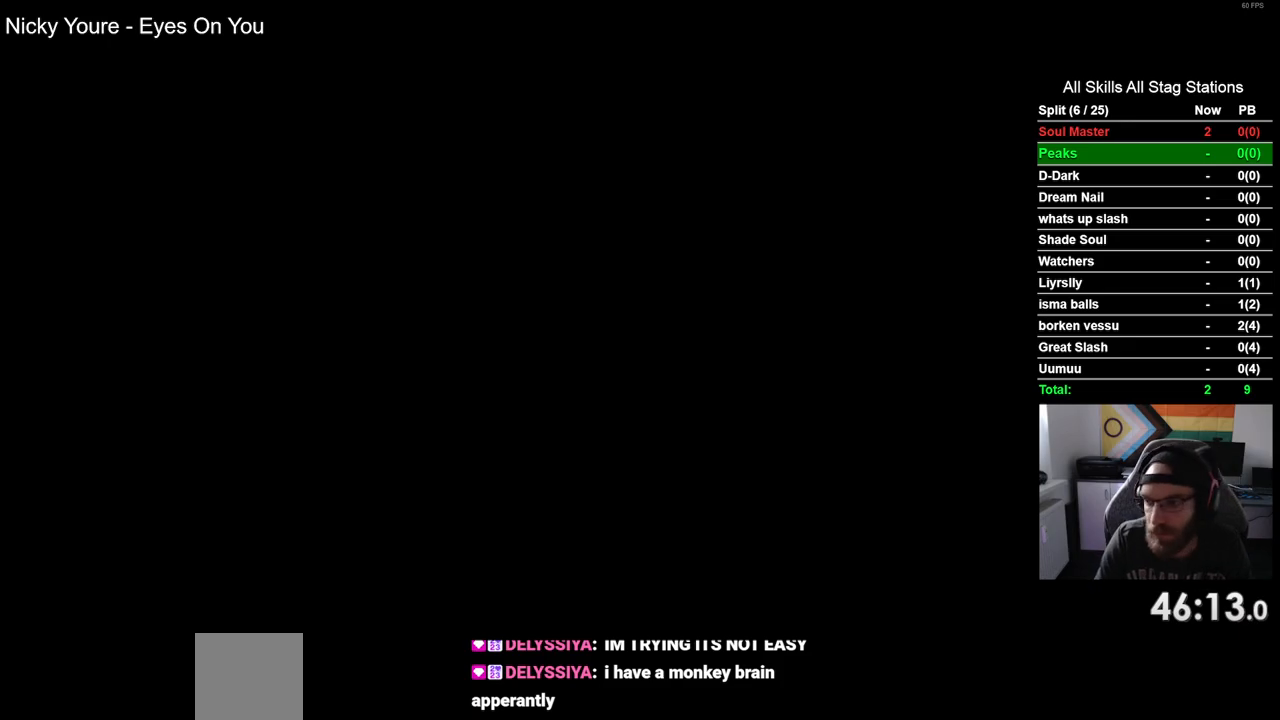
{"buttons": ["DPAD_LEFT"], "left_stick": "center", "right_stick": "center", "events": []}
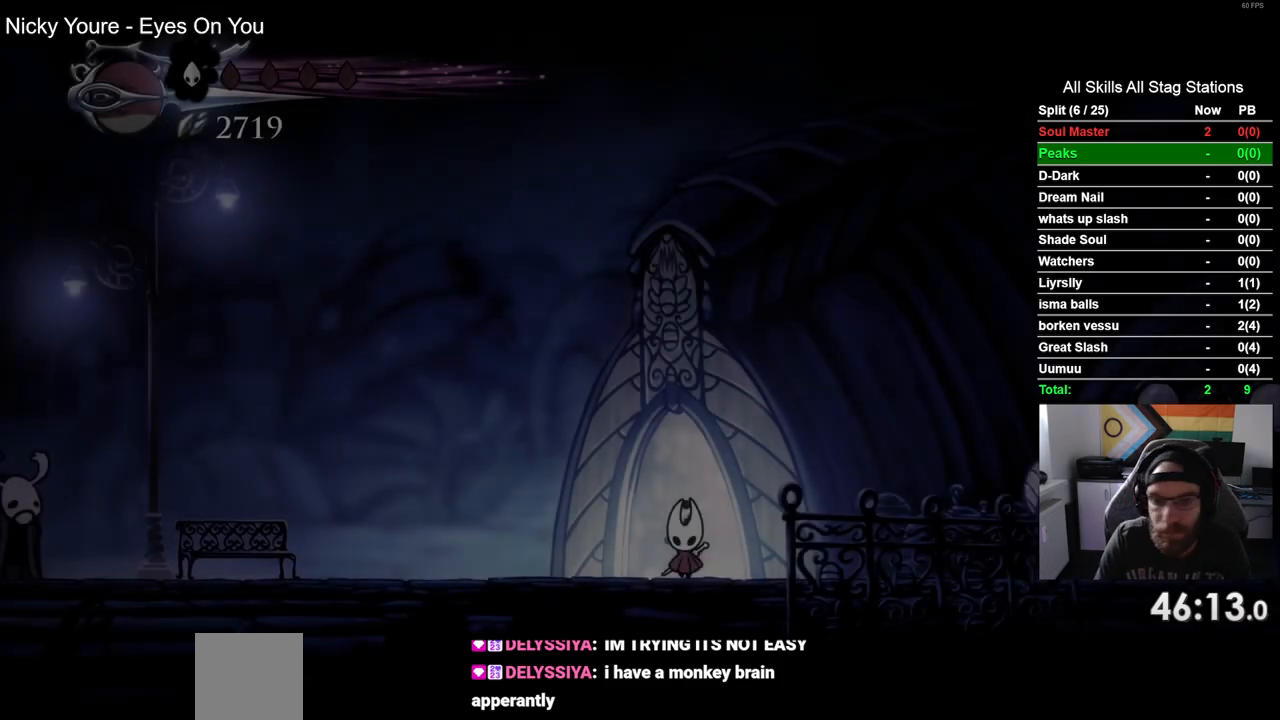
{"buttons": ["DPAD_LEFT"], "left_stick": "center", "right_stick": "center", "events": [[167, "R2", "down"], [383, "R2", "up"]]}
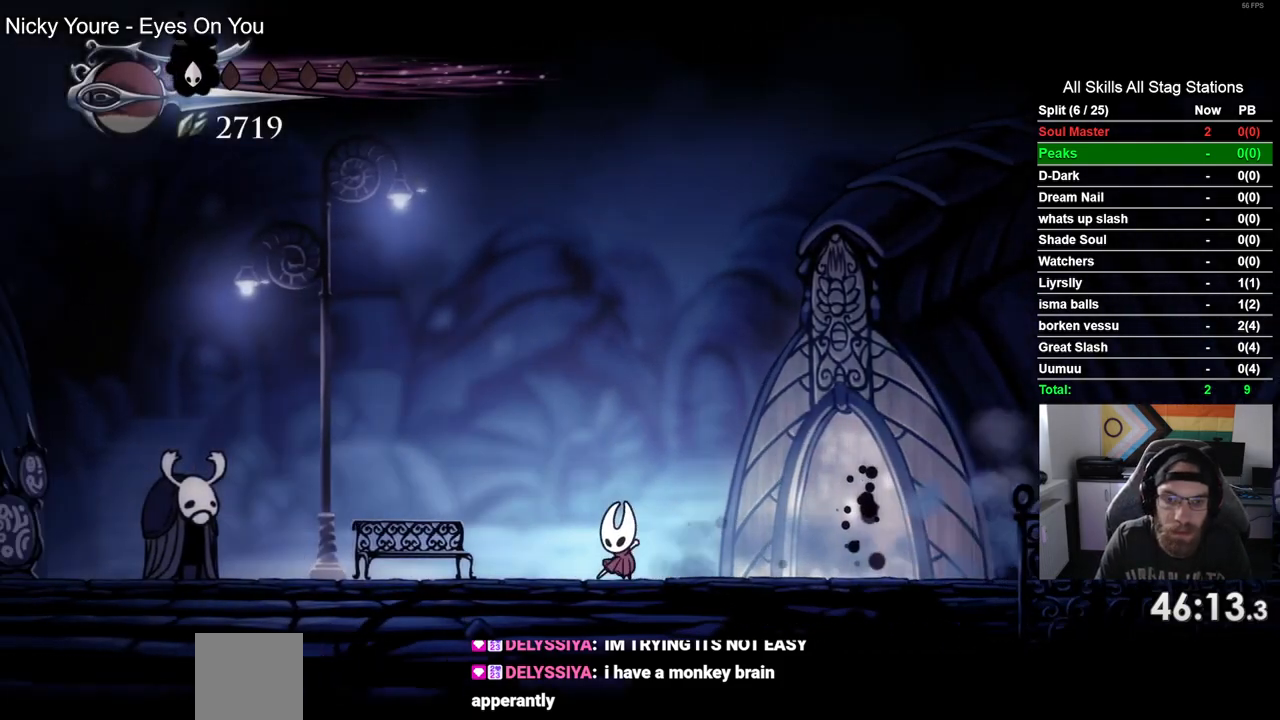
{"buttons": ["DPAD_LEFT"], "left_stick": "center", "right_stick": "center", "events": [[233, "R2", "down"], [450, "R2", "up"]]}
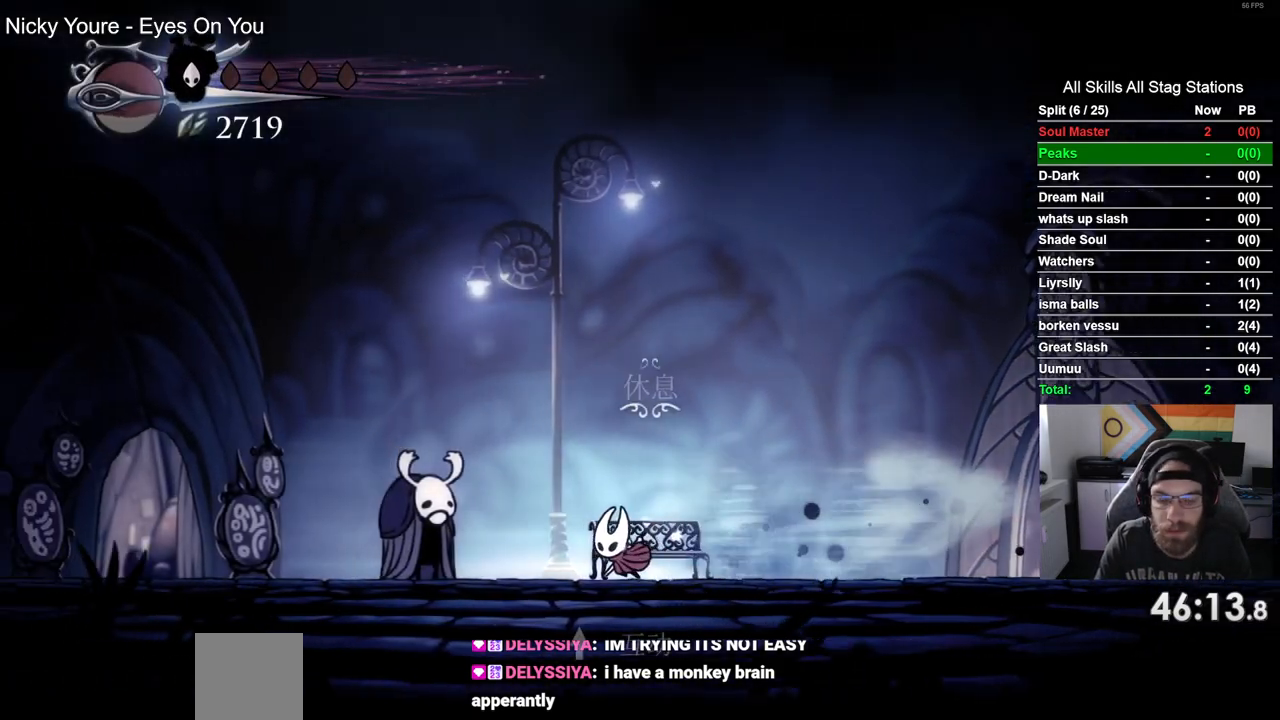
{"buttons": ["DPAD_LEFT"], "left_stick": "center", "right_stick": "center", "events": [[267, "R2", "down"], [500, "R2", "up"]]}
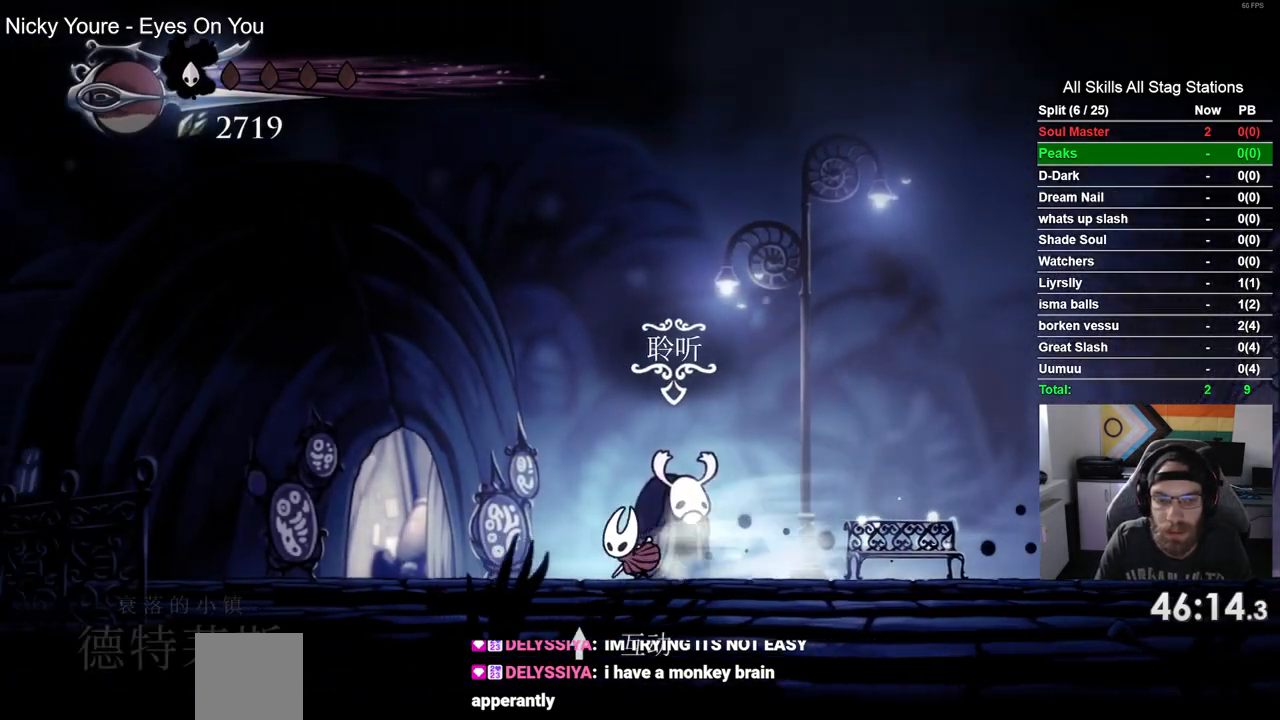
{"buttons": [], "left_stick": "center", "right_stick": "center", "events": [[250, "DPAD_LEFT", "up"], [250, "DPAD_UP", "down"], [433, "DPAD_UP", "up"]]}
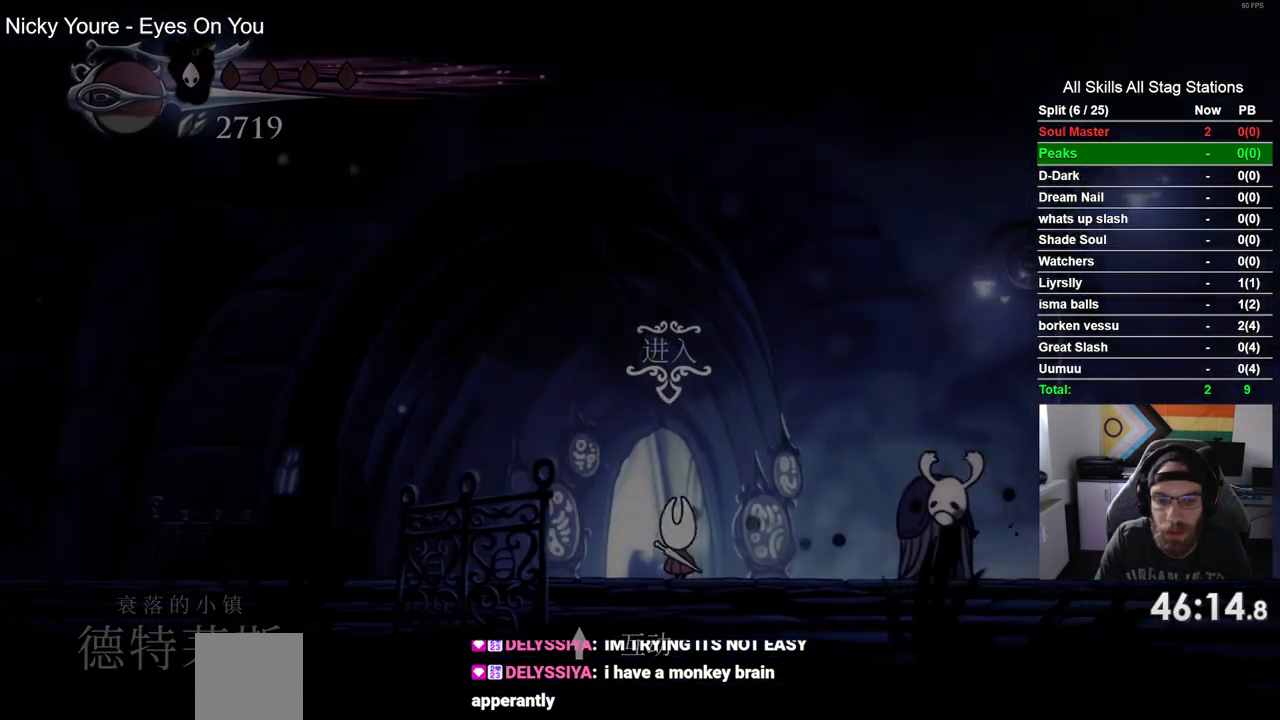
{"buttons": ["DPAD_RIGHT"], "left_stick": "center", "right_stick": "center", "events": [[133, "DPAD_RIGHT", "down"]]}
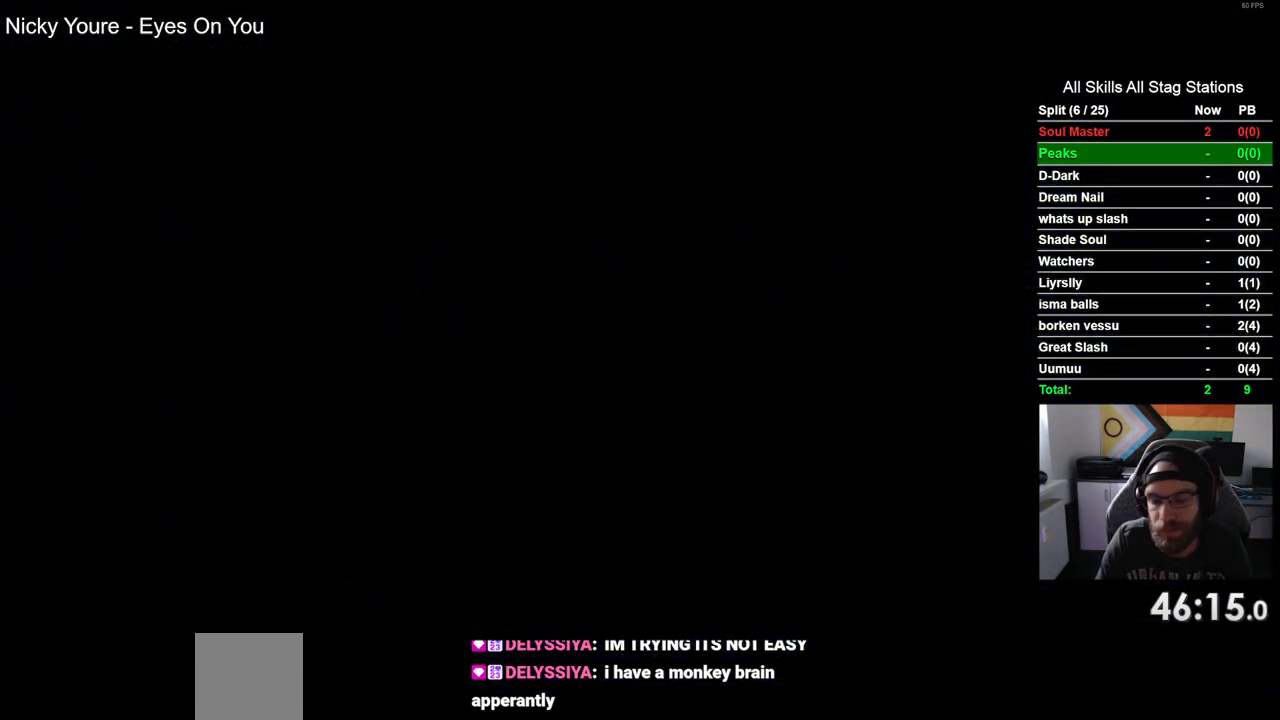
{"buttons": ["DPAD_RIGHT"], "left_stick": "center", "right_stick": "center", "events": []}
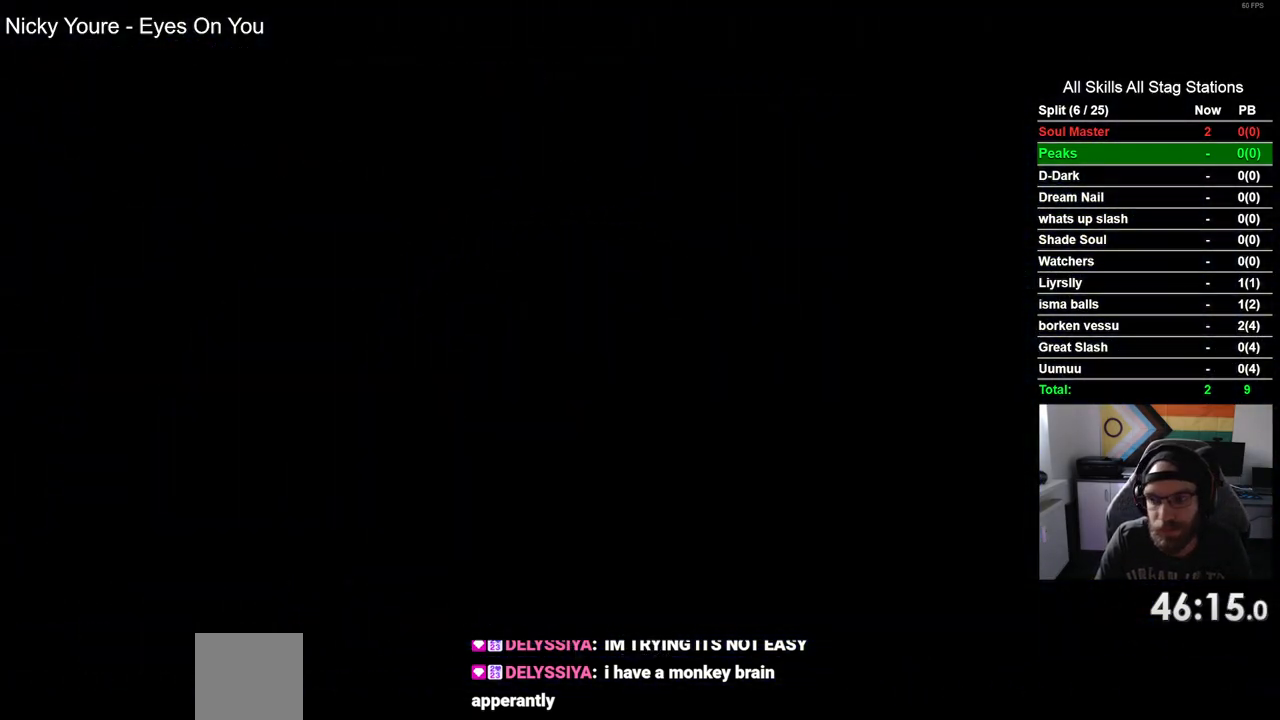
{"buttons": ["DPAD_RIGHT"], "left_stick": "center", "right_stick": "center", "events": []}
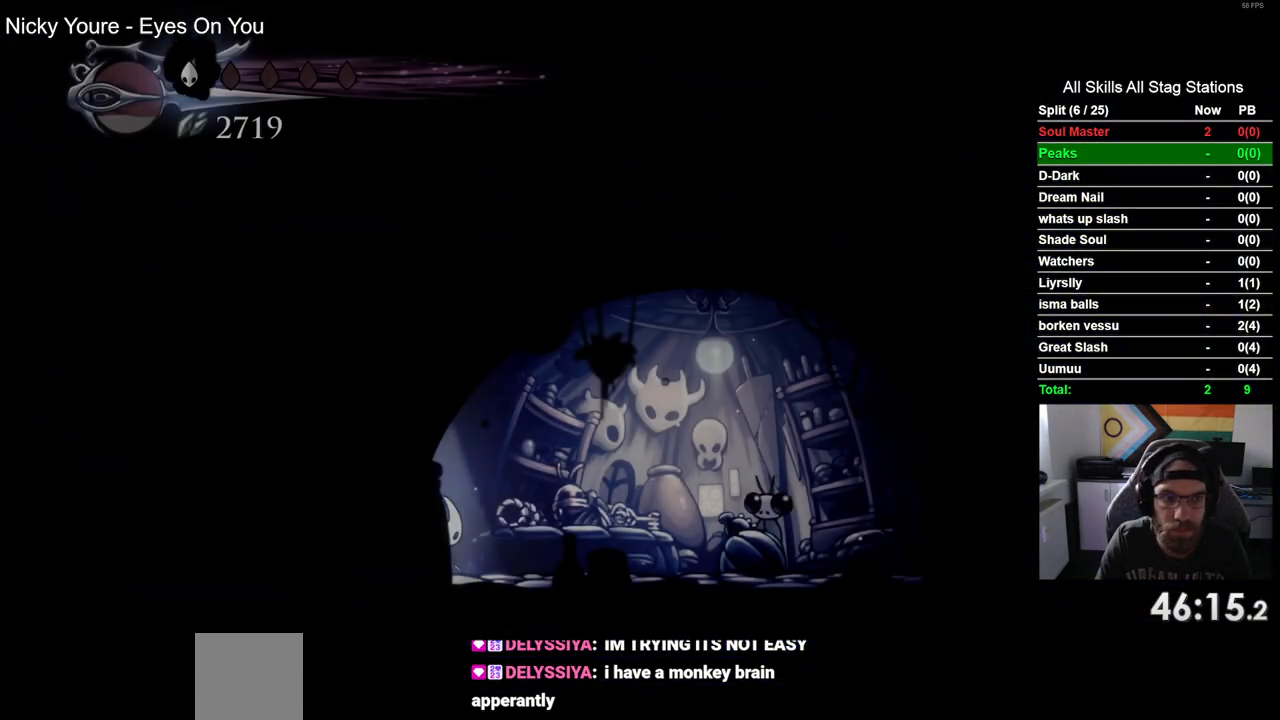
{"buttons": ["DPAD_RIGHT"], "left_stick": "center", "right_stick": "center", "events": []}
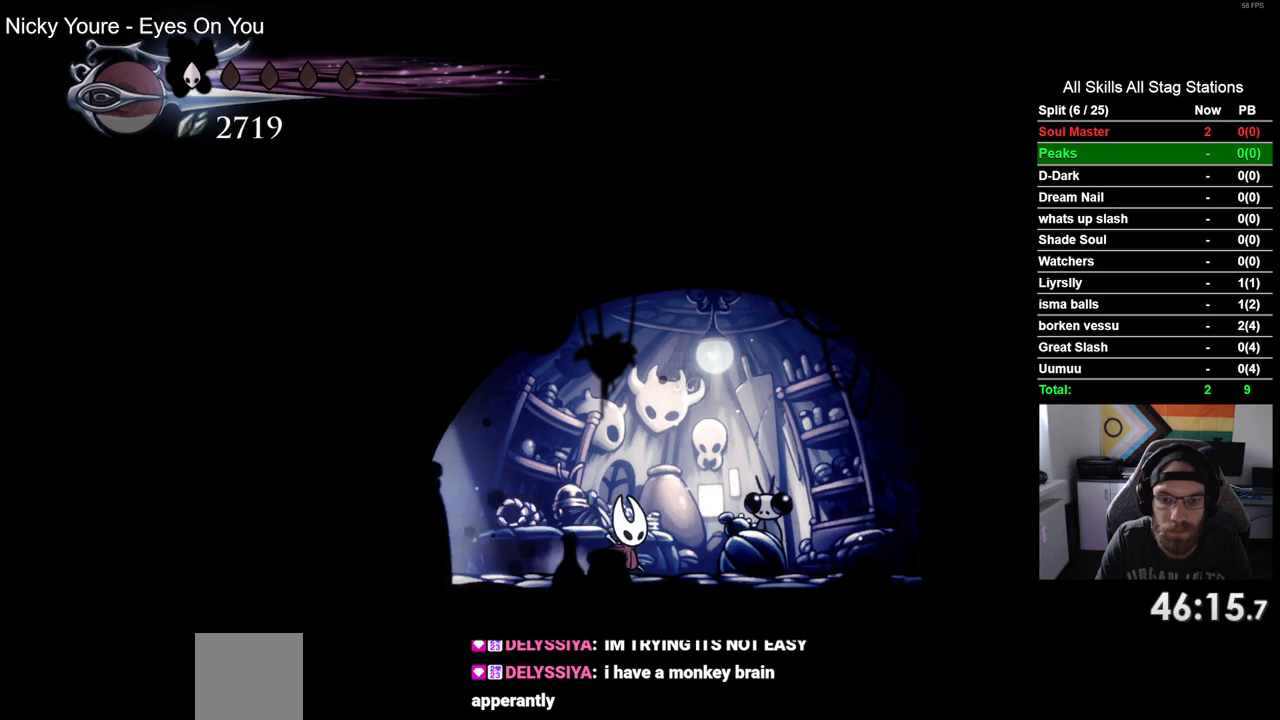
{"buttons": ["CROSS"], "left_stick": "center", "right_stick": "center", "events": [[133, "DPAD_RIGHT", "up"], [133, "DPAD_UP", "down"], [267, "CROSS", "down"], [267, "DPAD_UP", "up"], [367, "CROSS", "up"], [467, "CROSS", "down"]]}
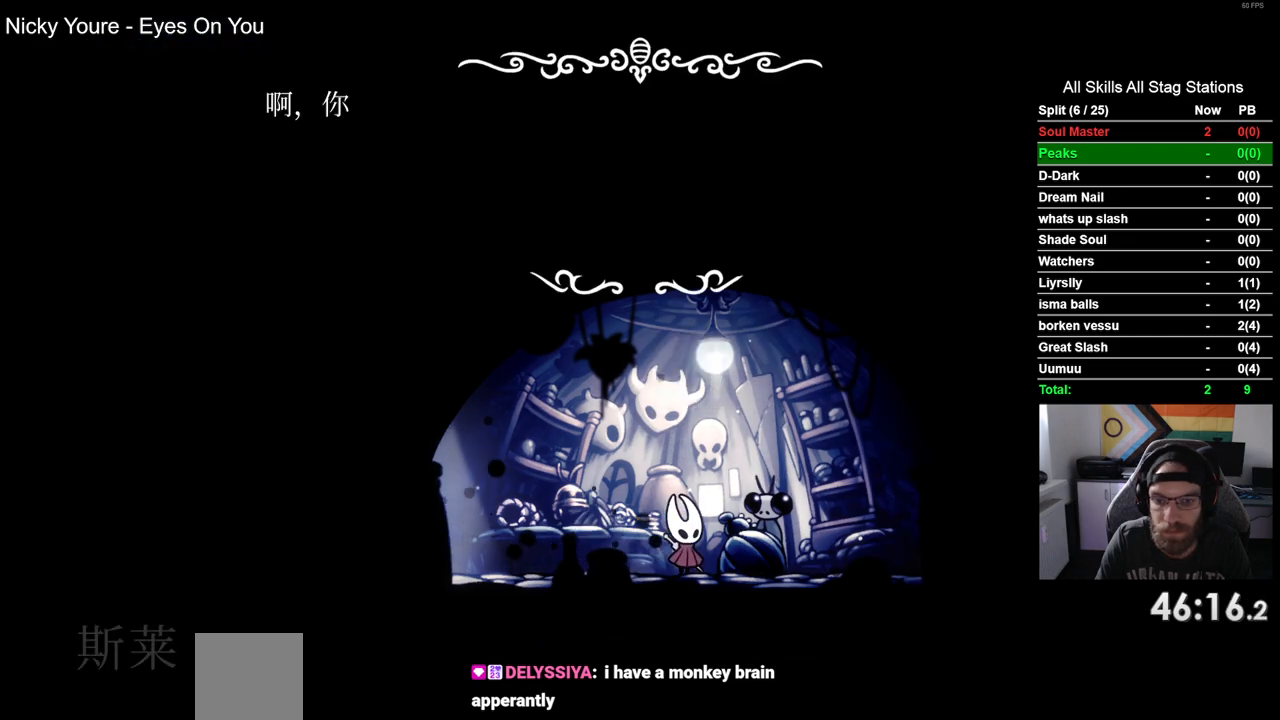
{"buttons": ["CROSS"], "left_stick": "center", "right_stick": "center", "events": [[83, "CROSS", "up"], [167, "CROSS", "down"], [233, "CROSS", "up"], [333, "CROSS", "down"], [433, "CROSS", "up"], [500, "CROSS", "down"]]}
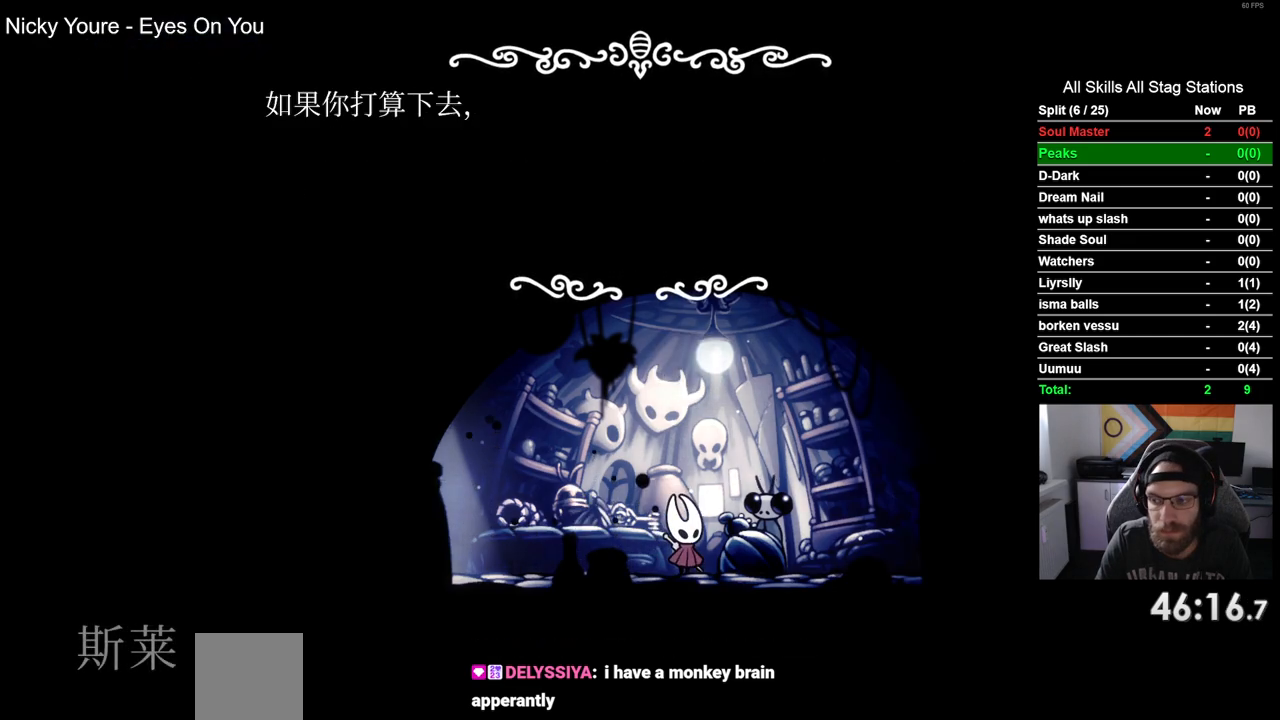
{"buttons": ["CROSS"], "left_stick": "center", "right_stick": "center", "events": [[100, "CROSS", "up"], [150, "CROSS", "down"], [233, "CROSS", "up"], [300, "CROSS", "down"], [383, "CROSS", "up"], [483, "CROSS", "down"]]}
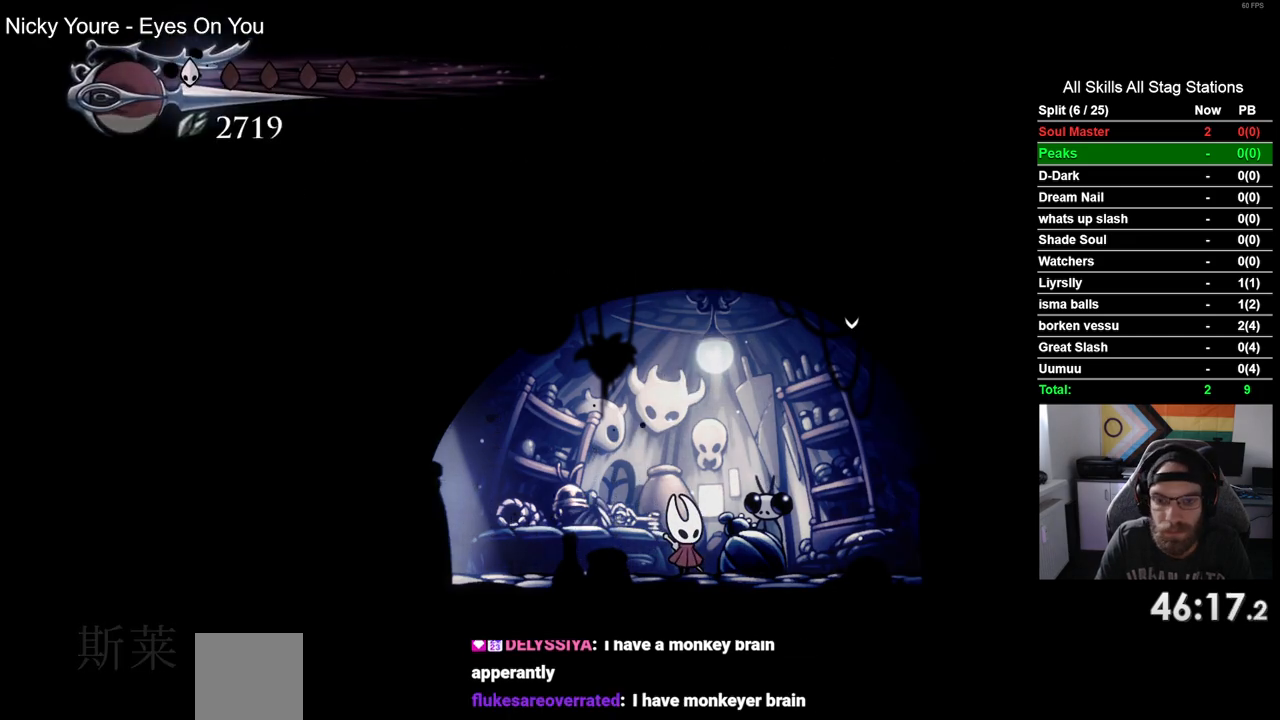
{"buttons": [], "left_stick": "center", "right_stick": "center", "events": [[33, "CROSS", "up"], [433, "DPAD_DOWN", "down"], [483, "DPAD_DOWN", "up"]]}
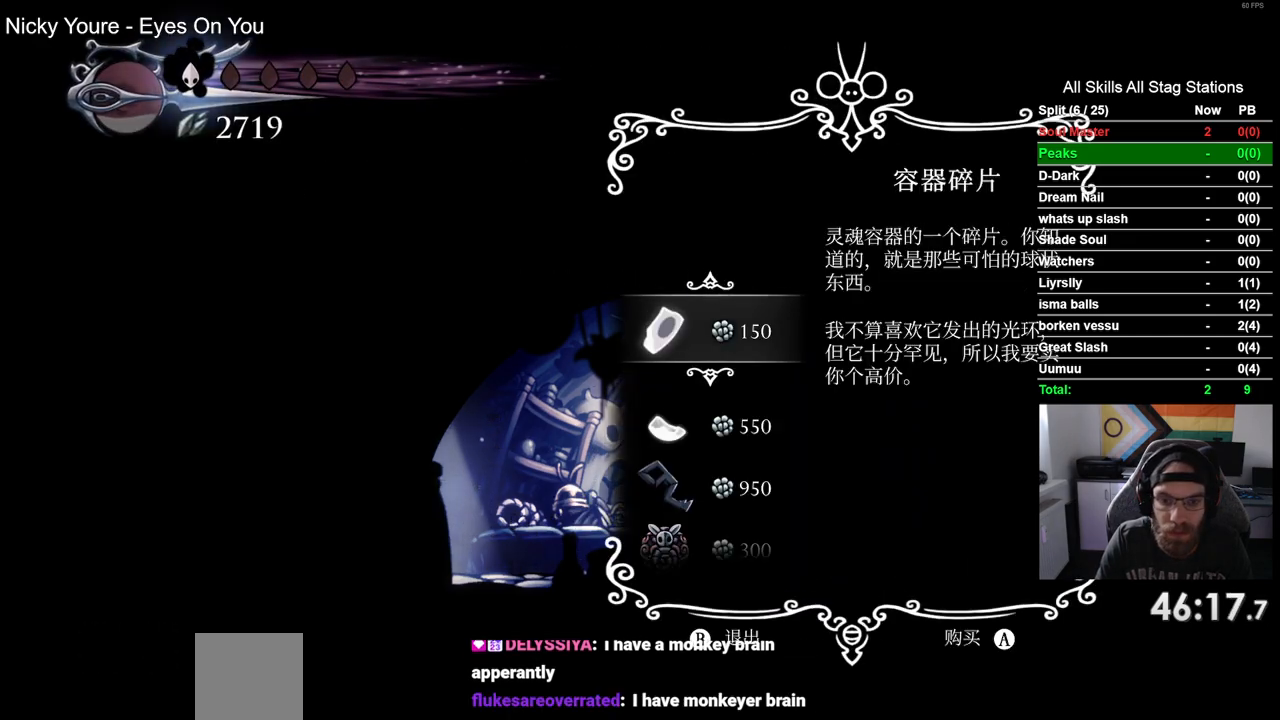
{"buttons": ["DPAD_DOWN"], "left_stick": "center", "right_stick": "center", "events": [[100, "DPAD_DOWN", "down"], [200, "DPAD_DOWN", "up"], [300, "DPAD_DOWN", "down"], [367, "DPAD_DOWN", "up"], [467, "DPAD_DOWN", "down"]]}
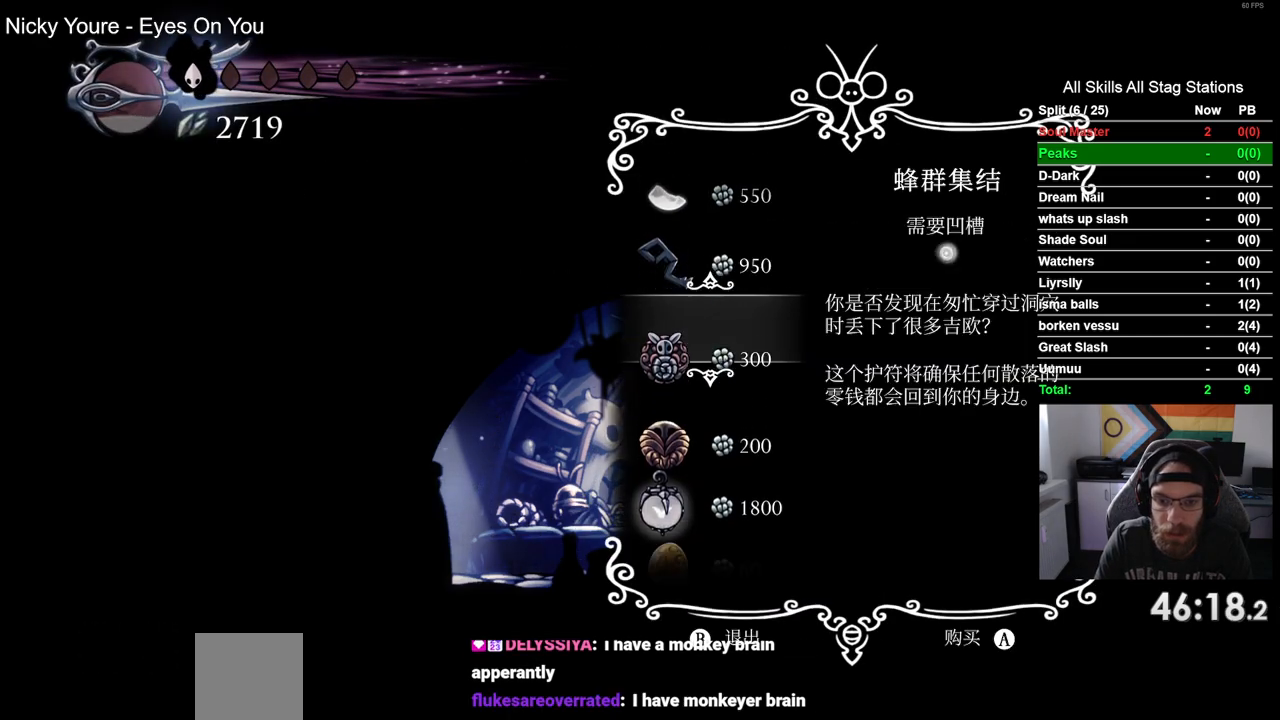
{"buttons": [], "left_stick": "center", "right_stick": "center"}
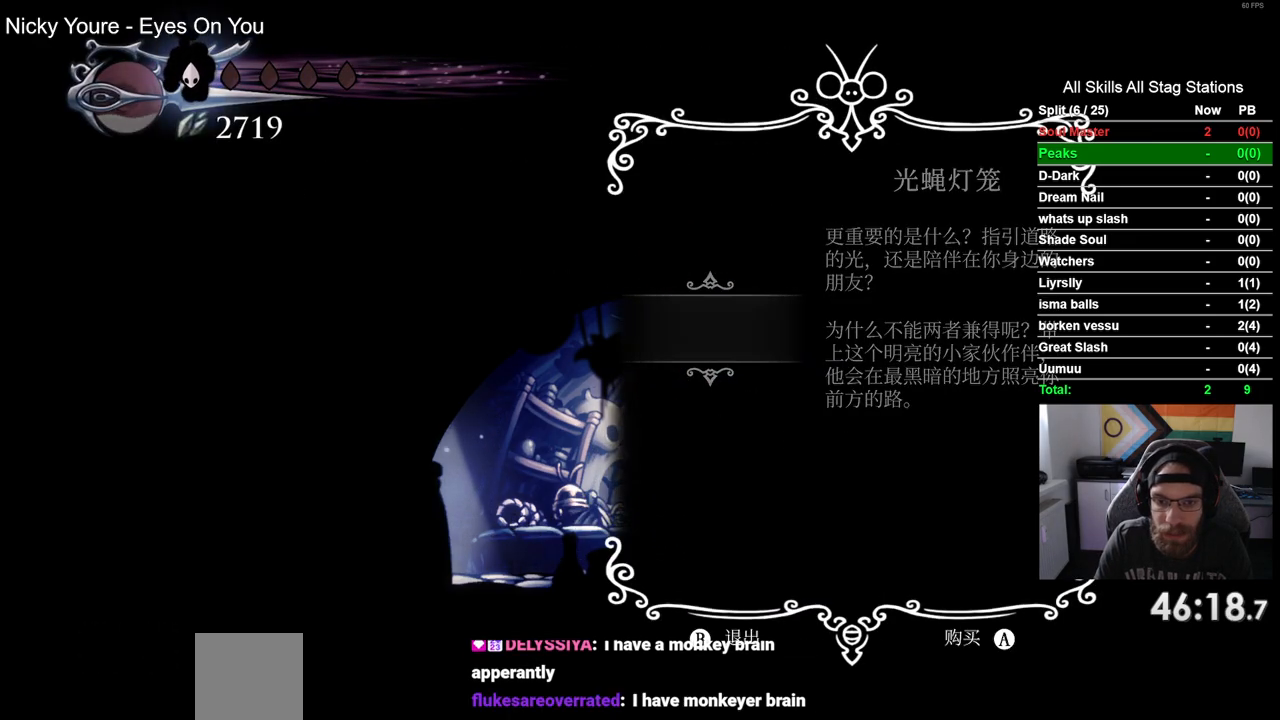
{"buttons": [], "left_stick": "center", "right_stick": "center", "events": [[350, "CROSS", "down"], [450, "CROSS", "up"]]}
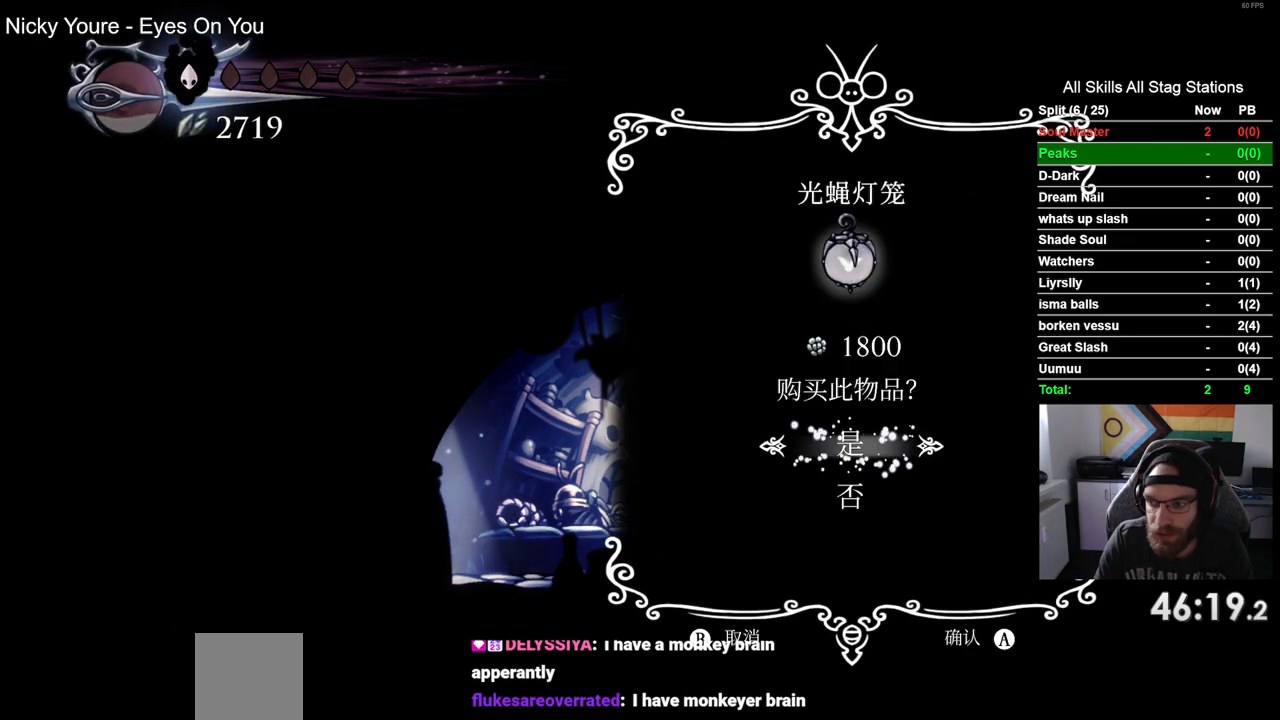
{"buttons": [], "left_stick": "center", "right_stick": "center", "events": []}
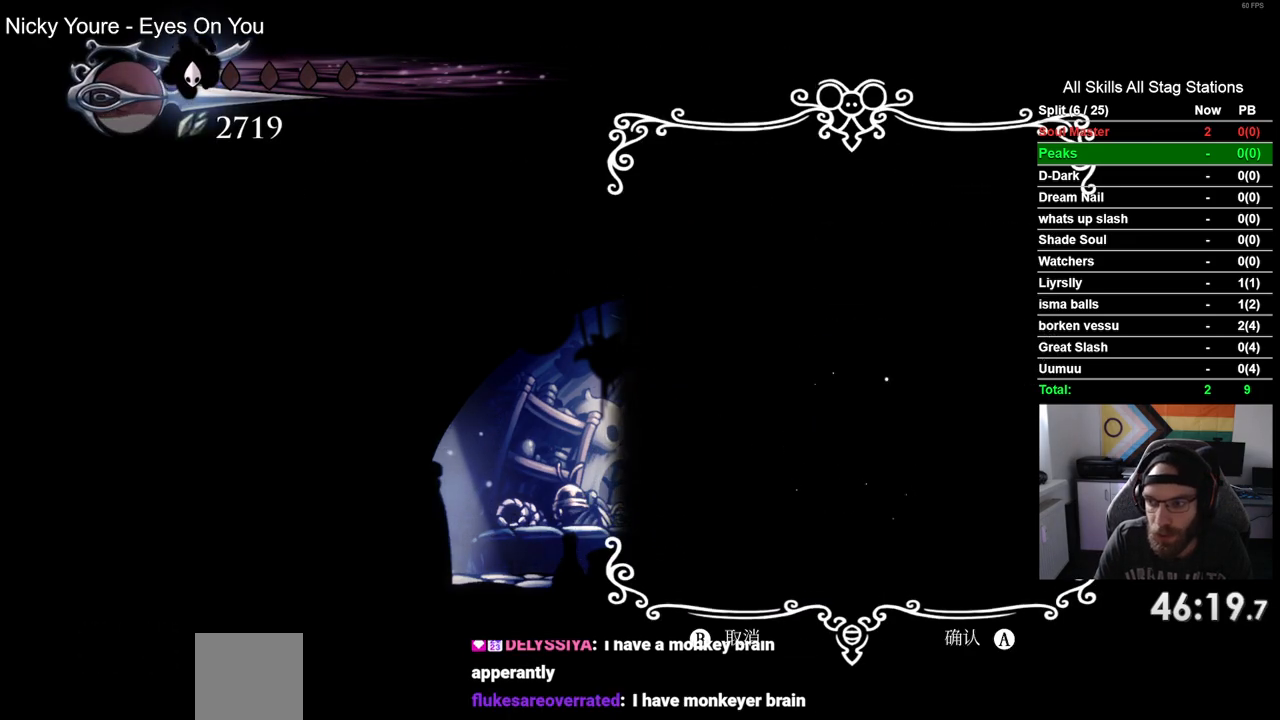
{"buttons": [], "left_stick": "center", "right_stick": "center", "events": []}
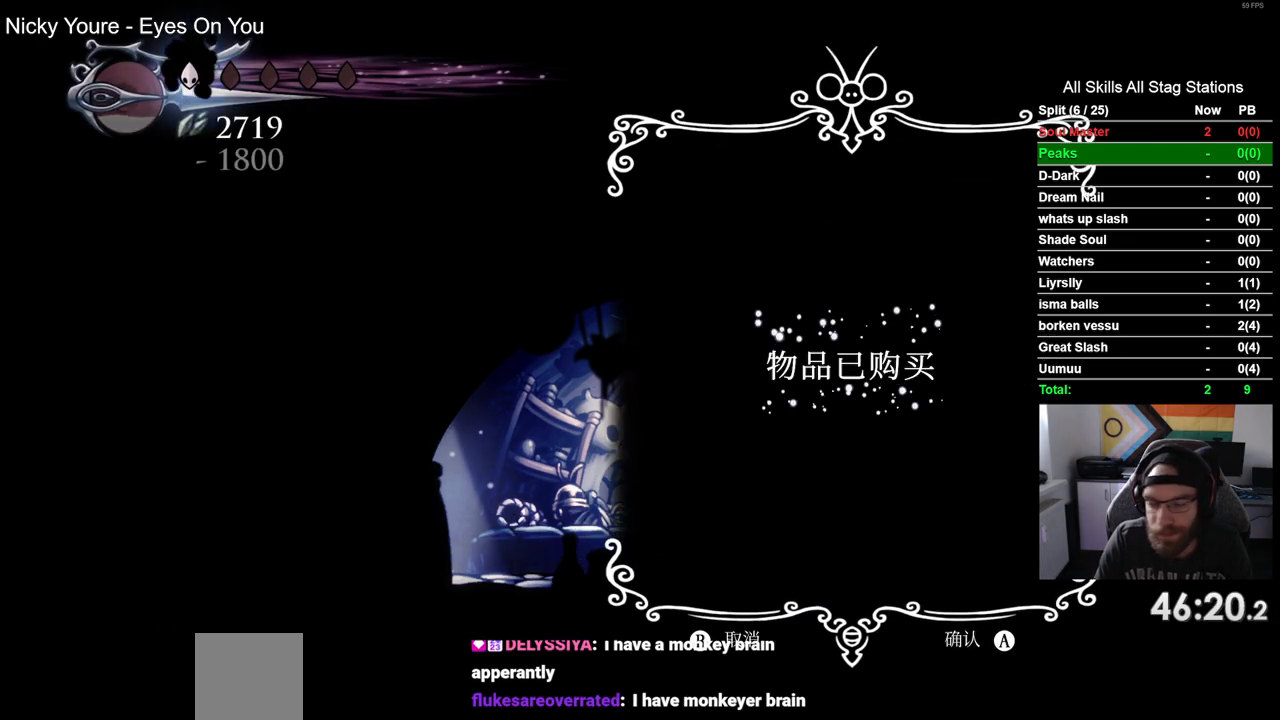
{"buttons": [], "left_stick": "center", "right_stick": "center", "events": []}